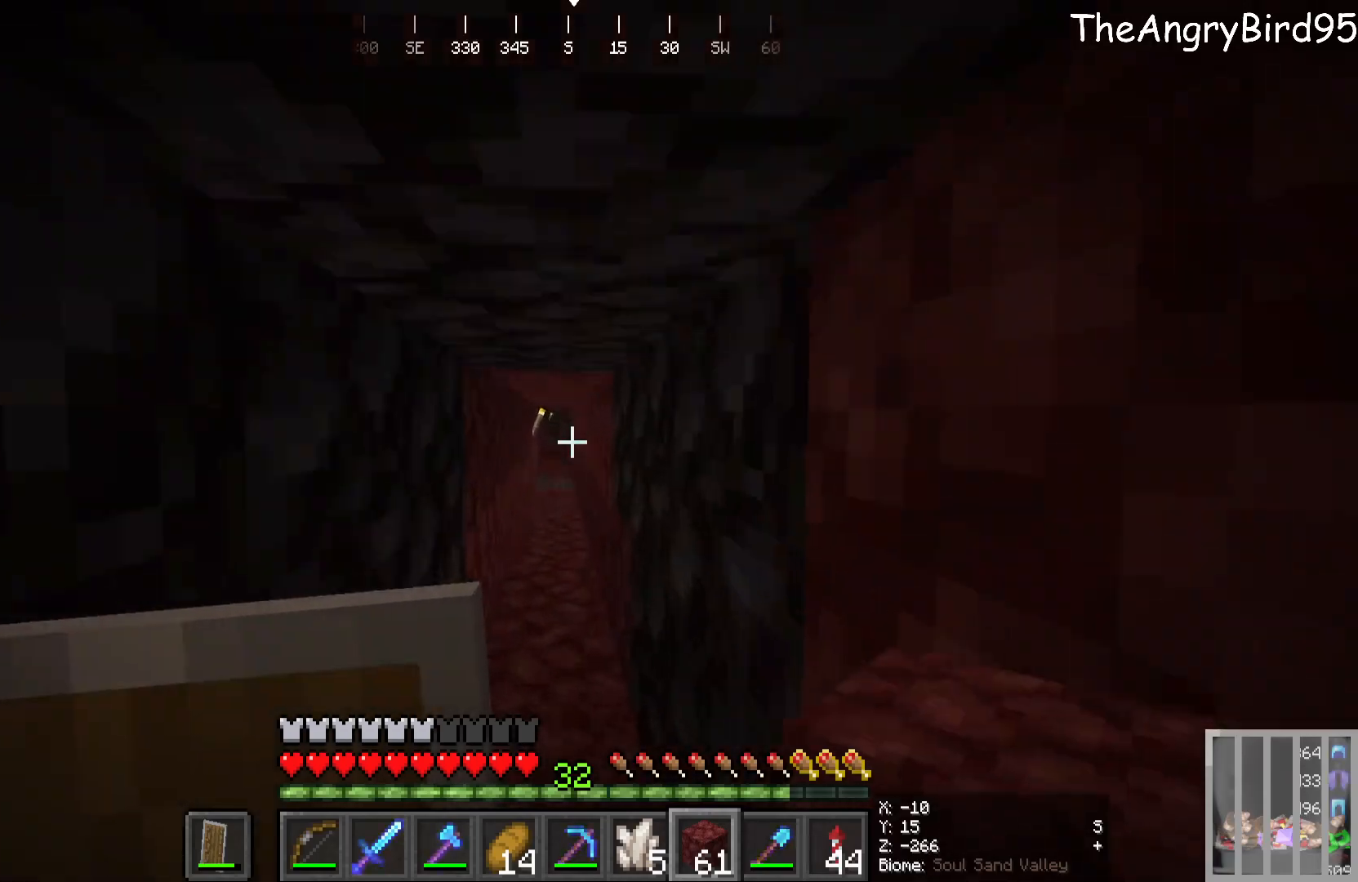
Gameplay with keyboard and mouse; each line is a JSON object with the keys and mouse buttons held at the frame after it. "events" lists presses ("down") and releases ("up") of "a", "d", "s", "w", "mouse_left" and "mouse_right" between this image and that frame as [ms after this image, input, new state], when the widget could be followed in between. "mouse_left", "mouse_right" = the "left", "right" buttons of the "mouse" list. No other keys are recorded. Fast repeated clicks can show as one long hold. Mouse movement is not recorded.
{"keys": ["w"], "mouse": [], "events": []}
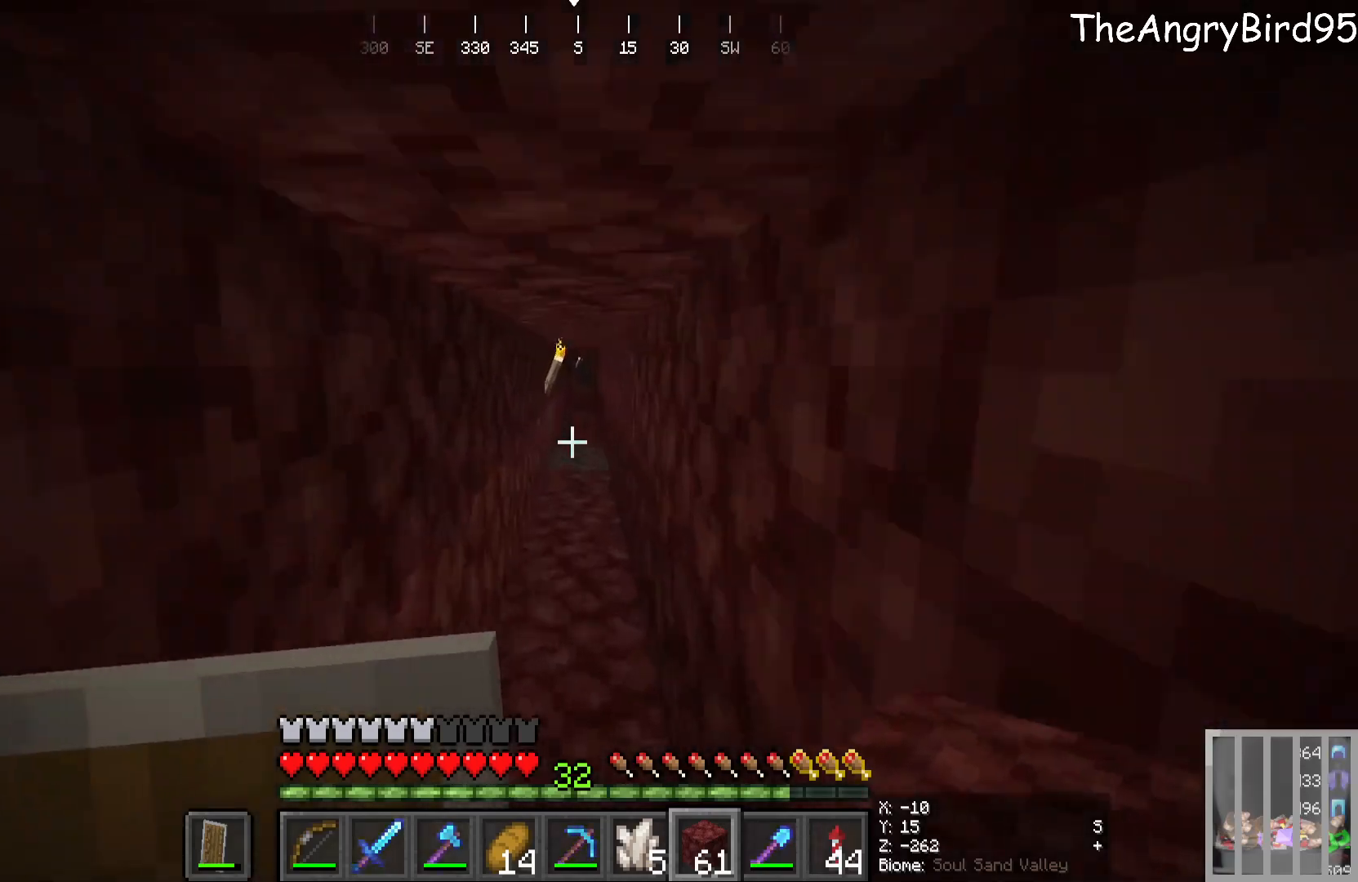
{"keys": ["w"], "mouse": [], "events": []}
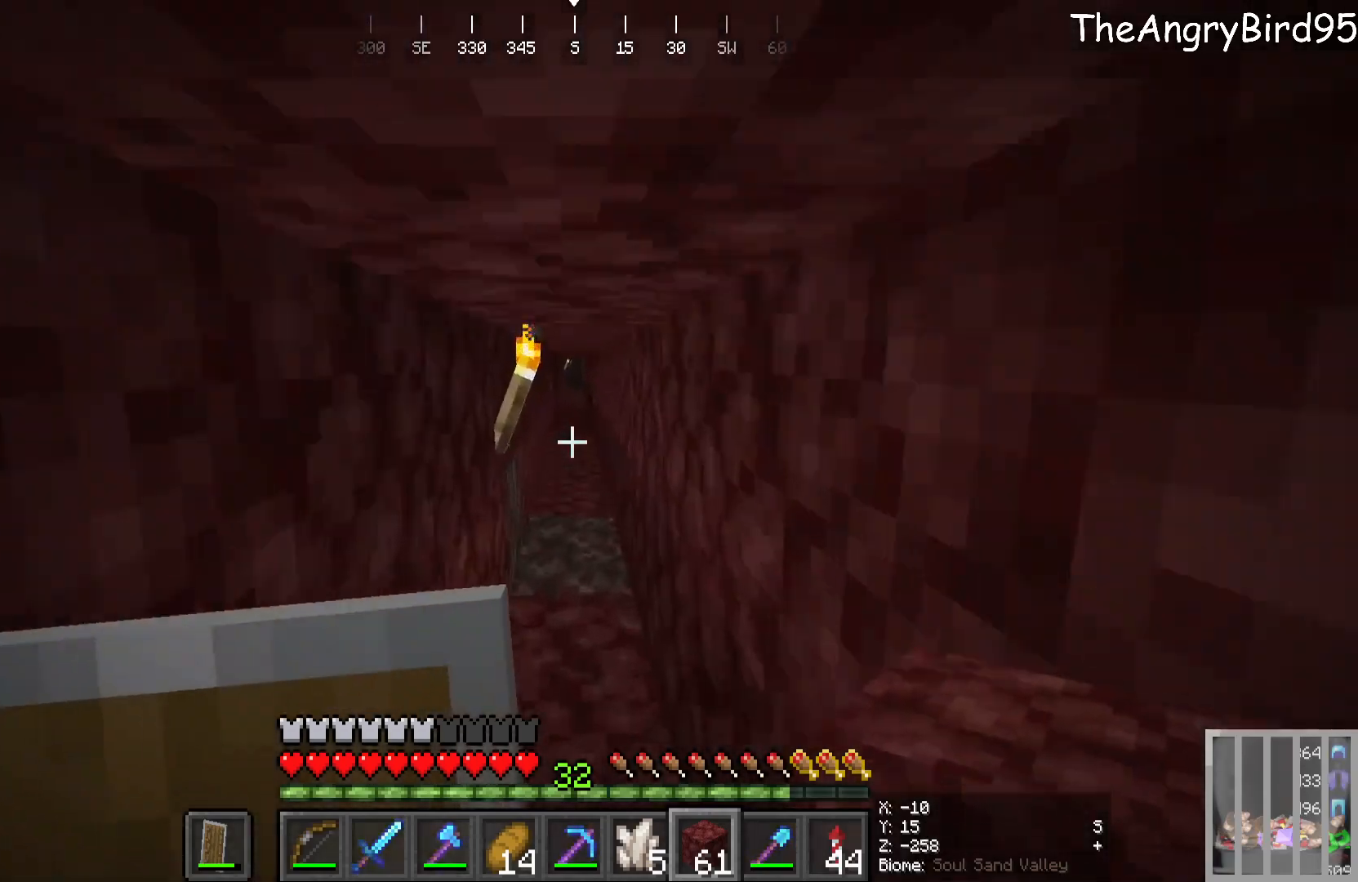
{"keys": ["w"], "mouse": [], "events": []}
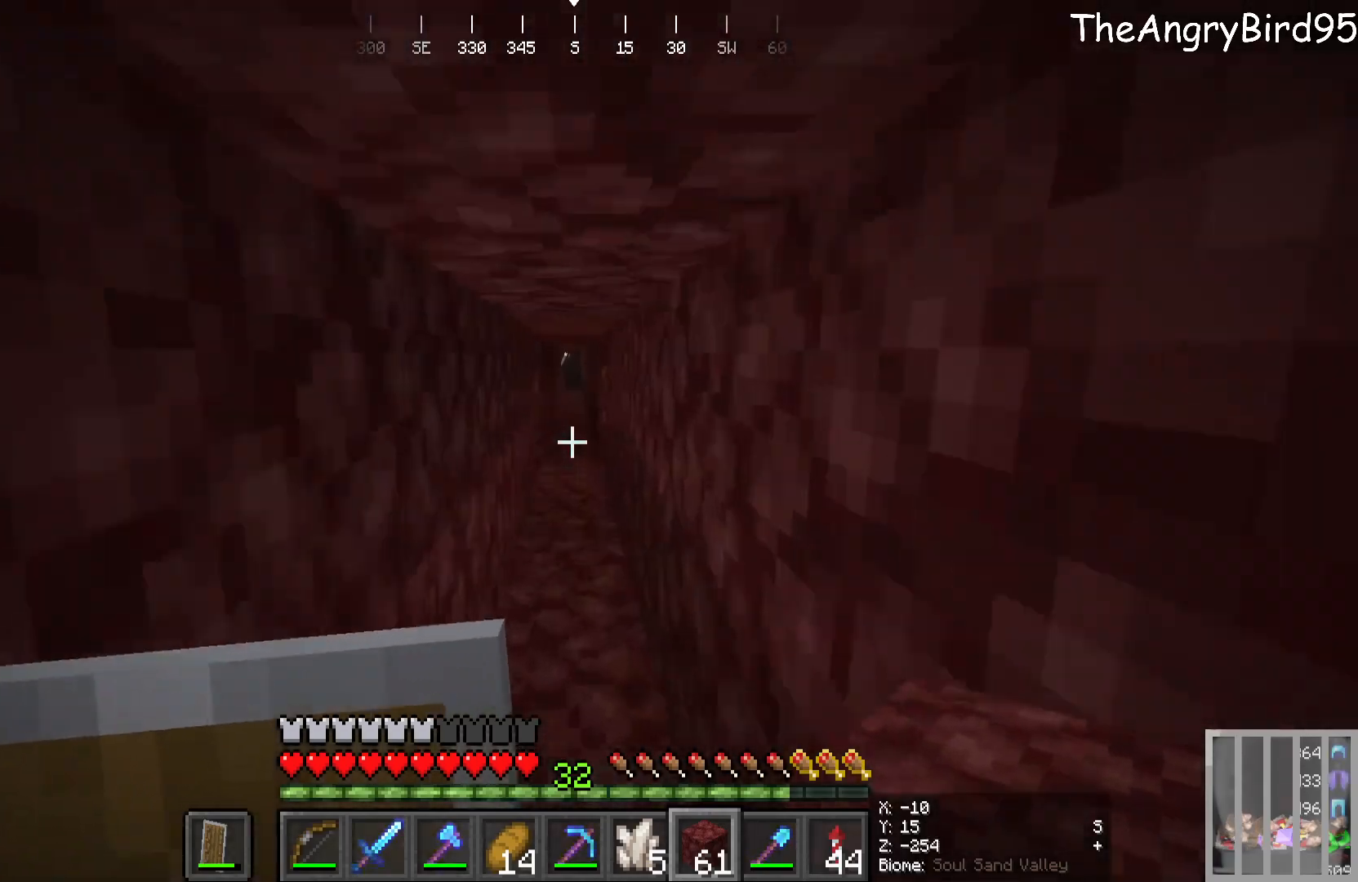
{"keys": ["w"], "mouse": [], "events": []}
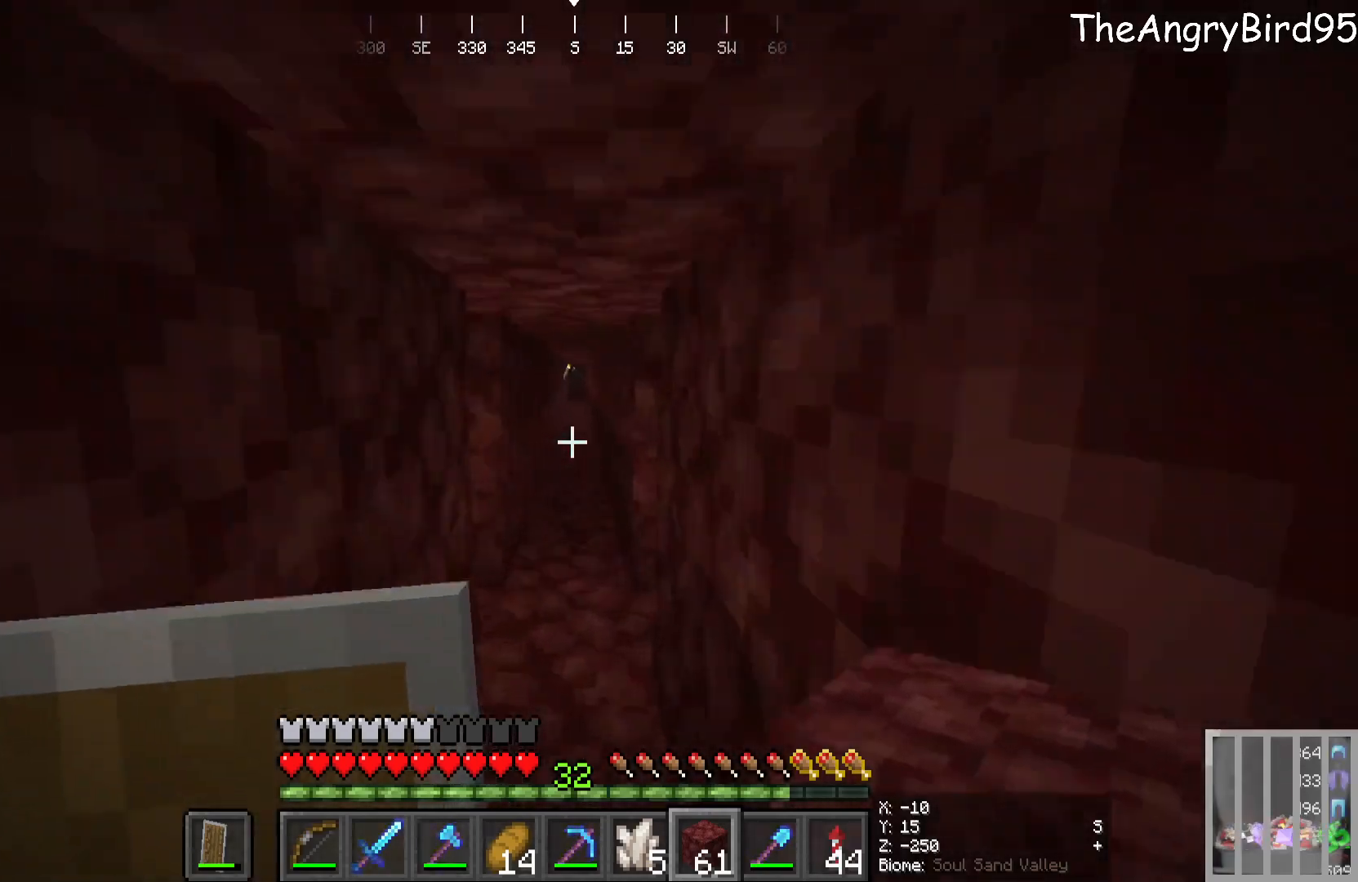
{"keys": [], "mouse": [], "events": [[250, "w", "up"]]}
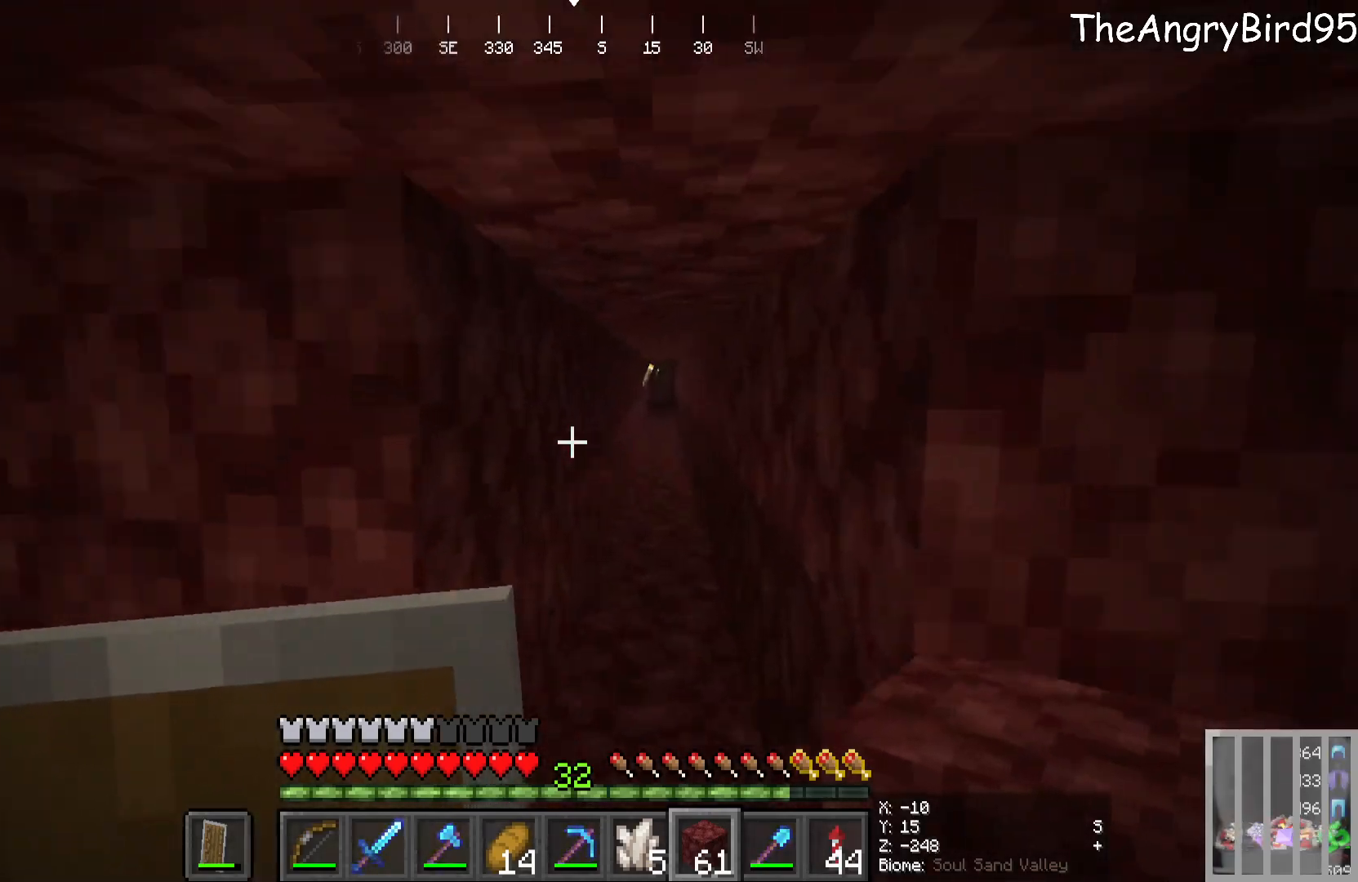
{"keys": [], "mouse": [], "events": [[200, "d", "down"], [333, "d", "up"]]}
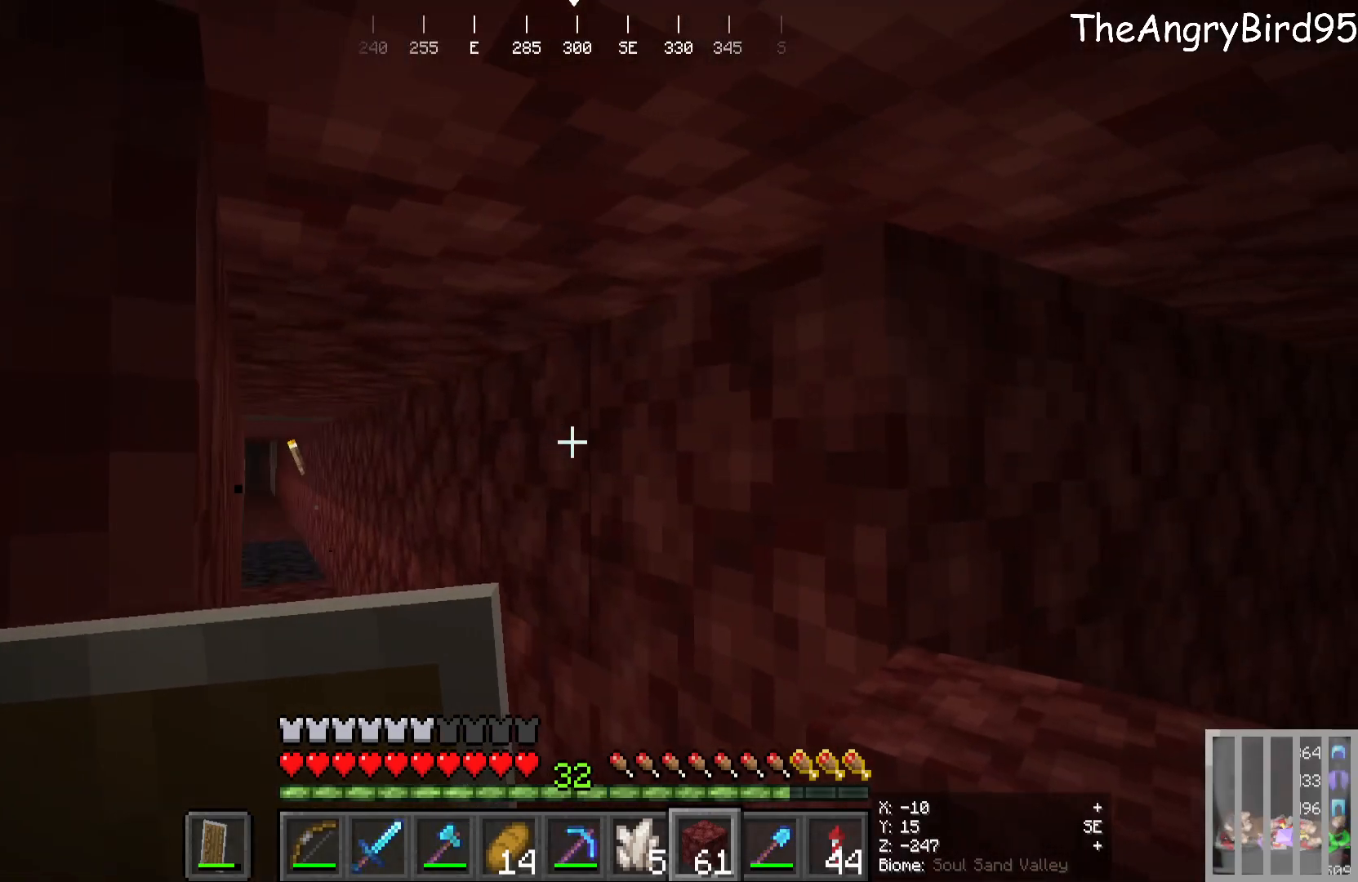
{"keys": ["w"], "mouse": [], "events": [[266, "w", "down"]]}
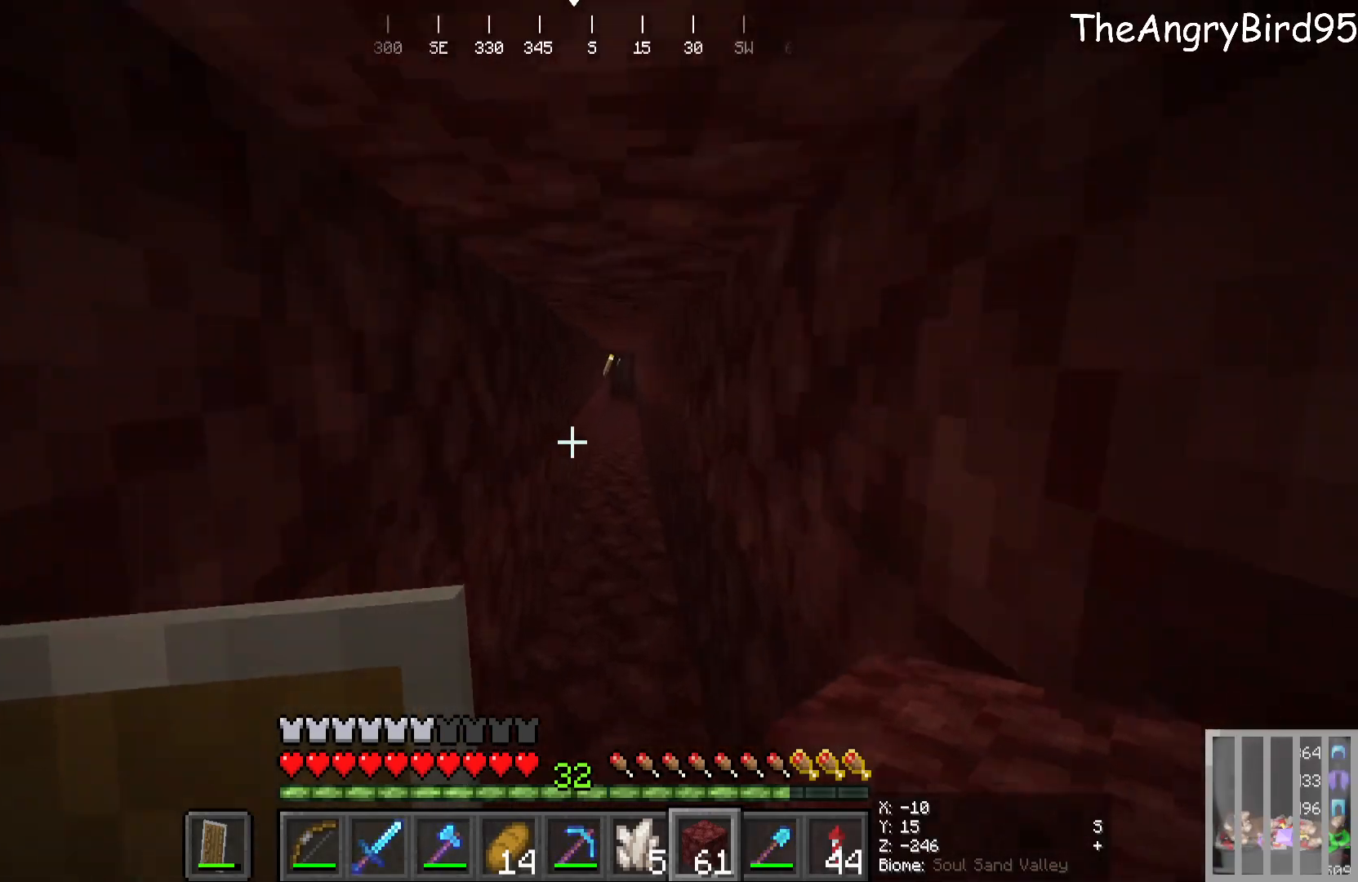
{"keys": ["w"], "mouse": [], "events": []}
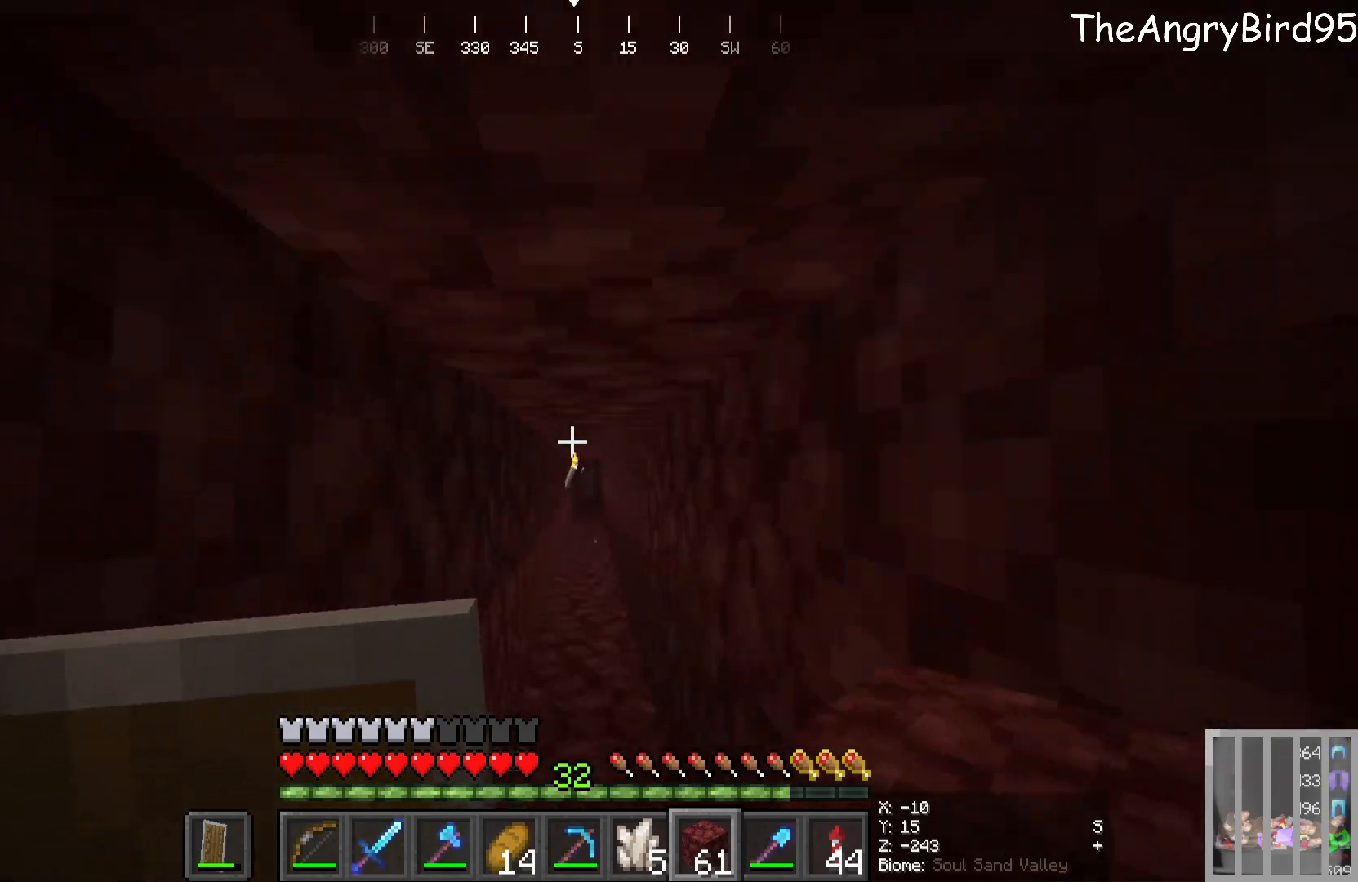
{"keys": ["w"], "mouse": [], "events": []}
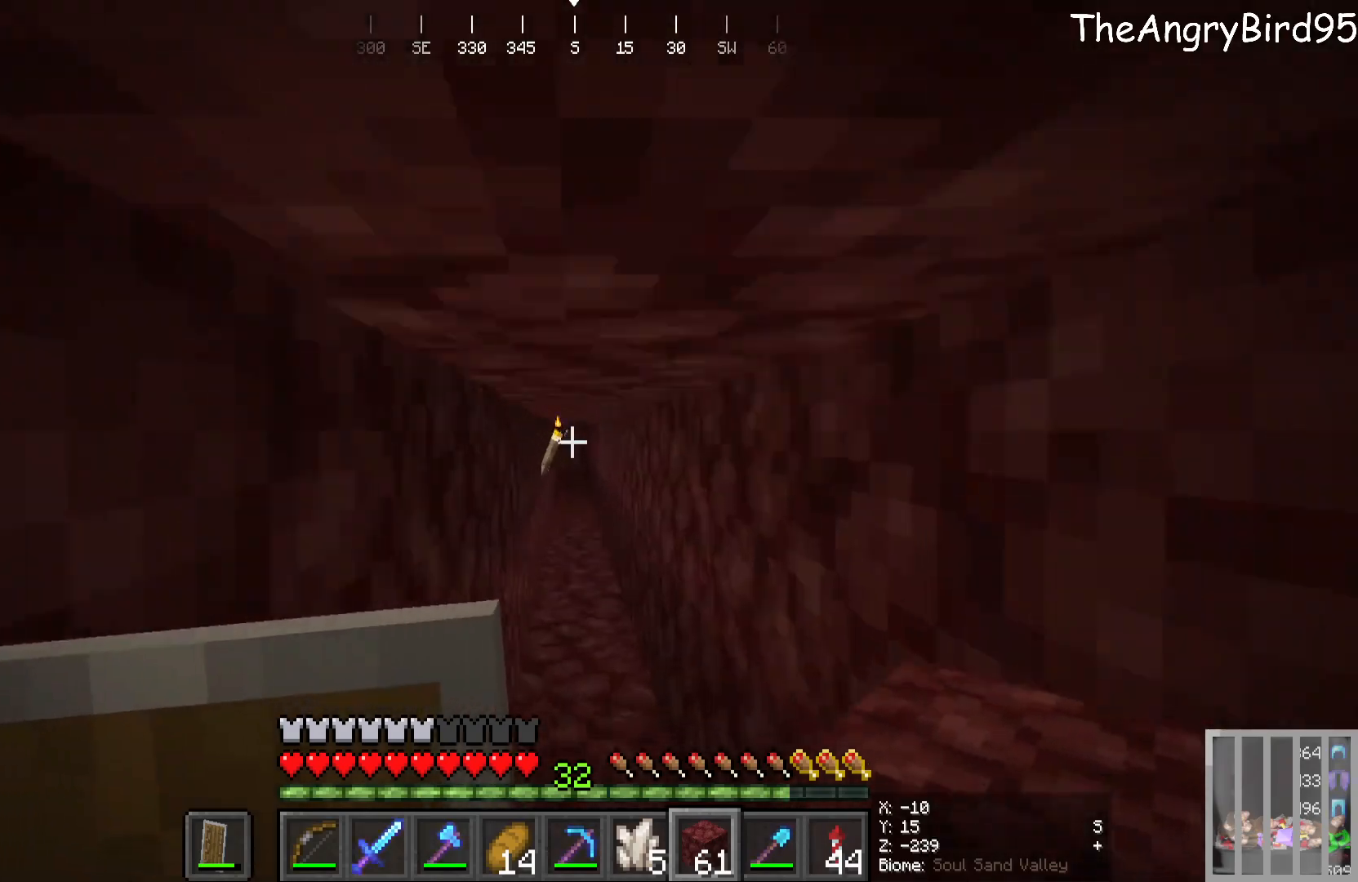
{"keys": ["w"], "mouse": [], "events": []}
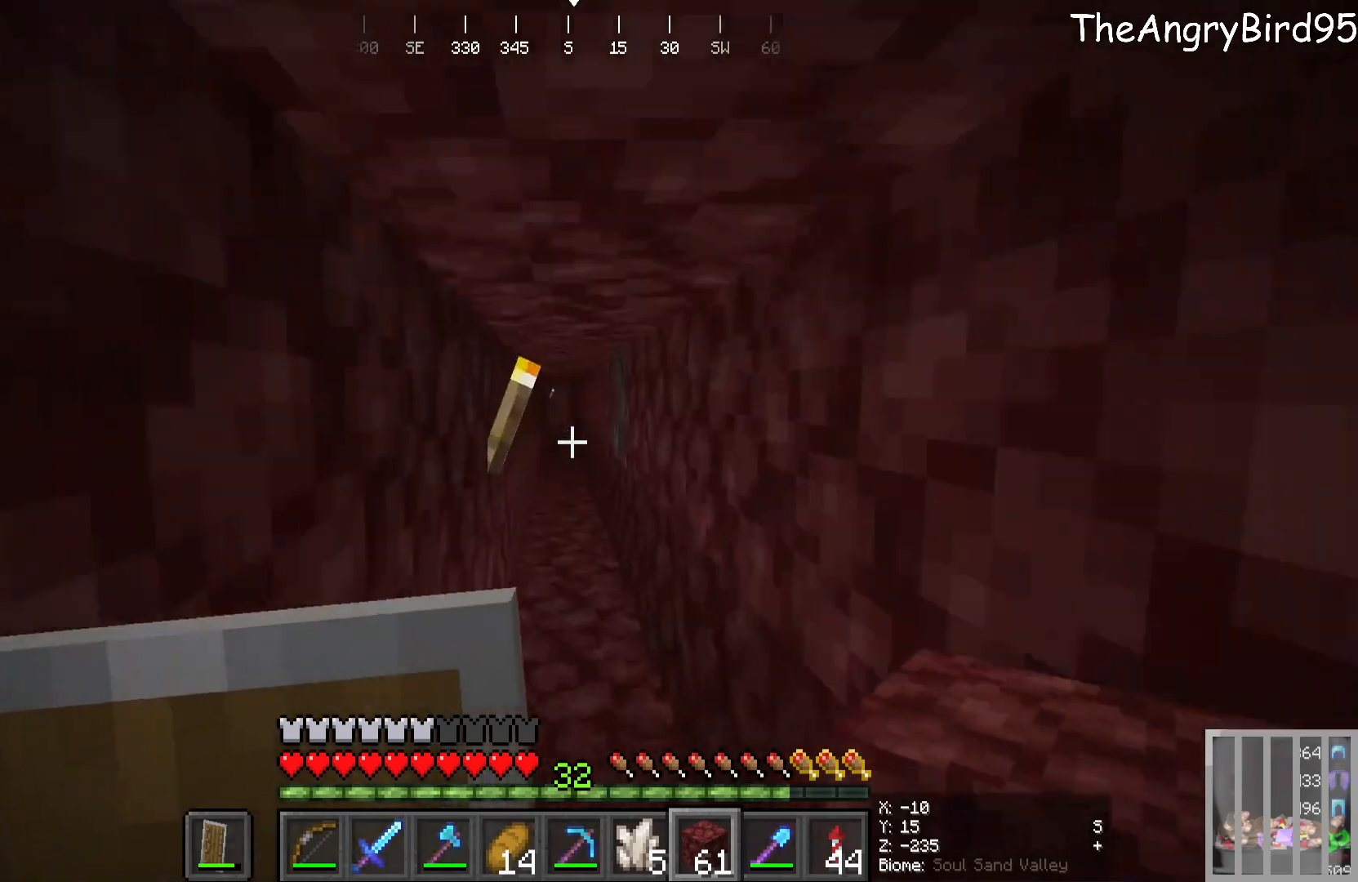
{"keys": ["w"], "mouse": [], "events": []}
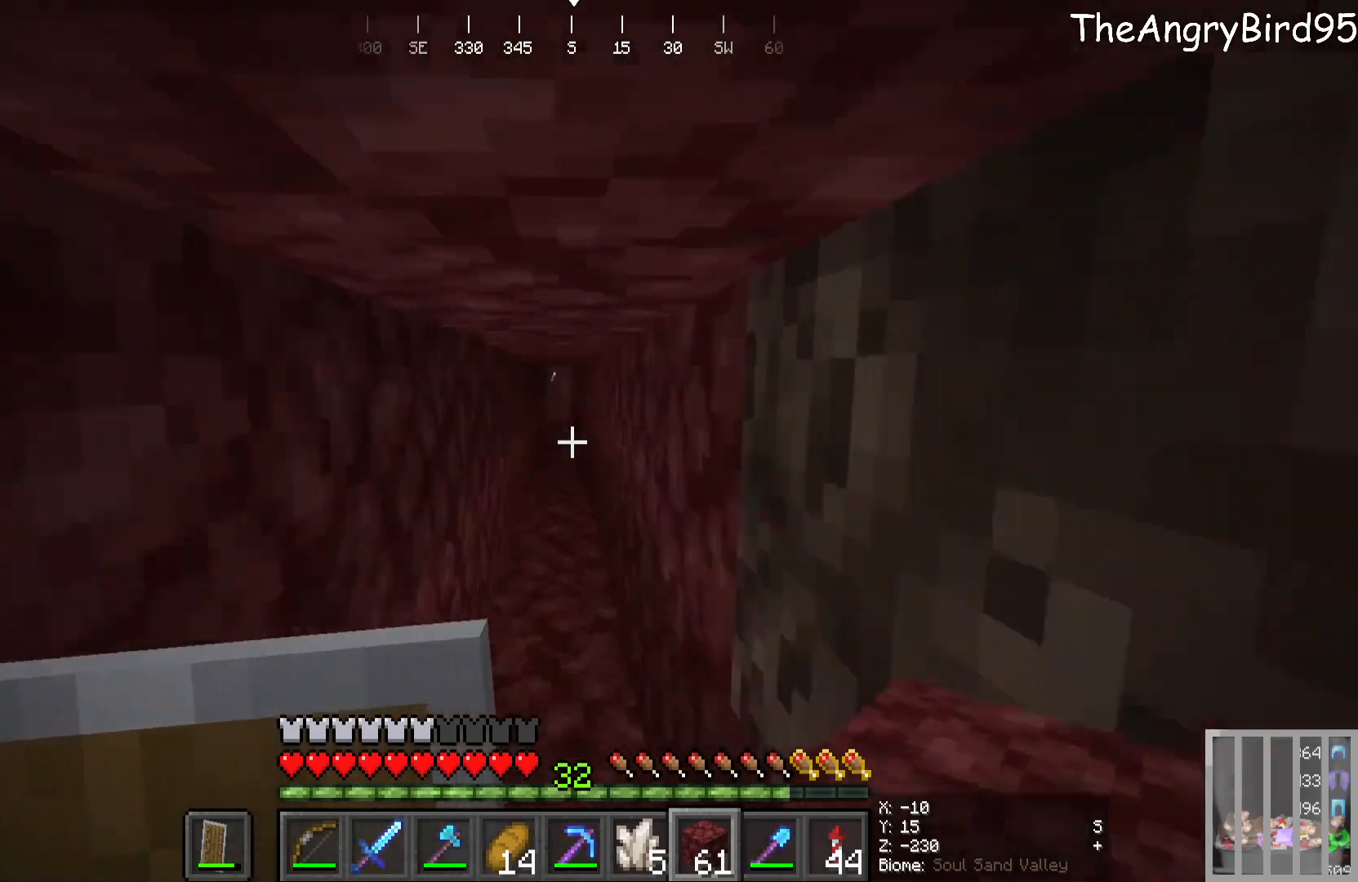
{"keys": ["w"], "mouse": [], "events": []}
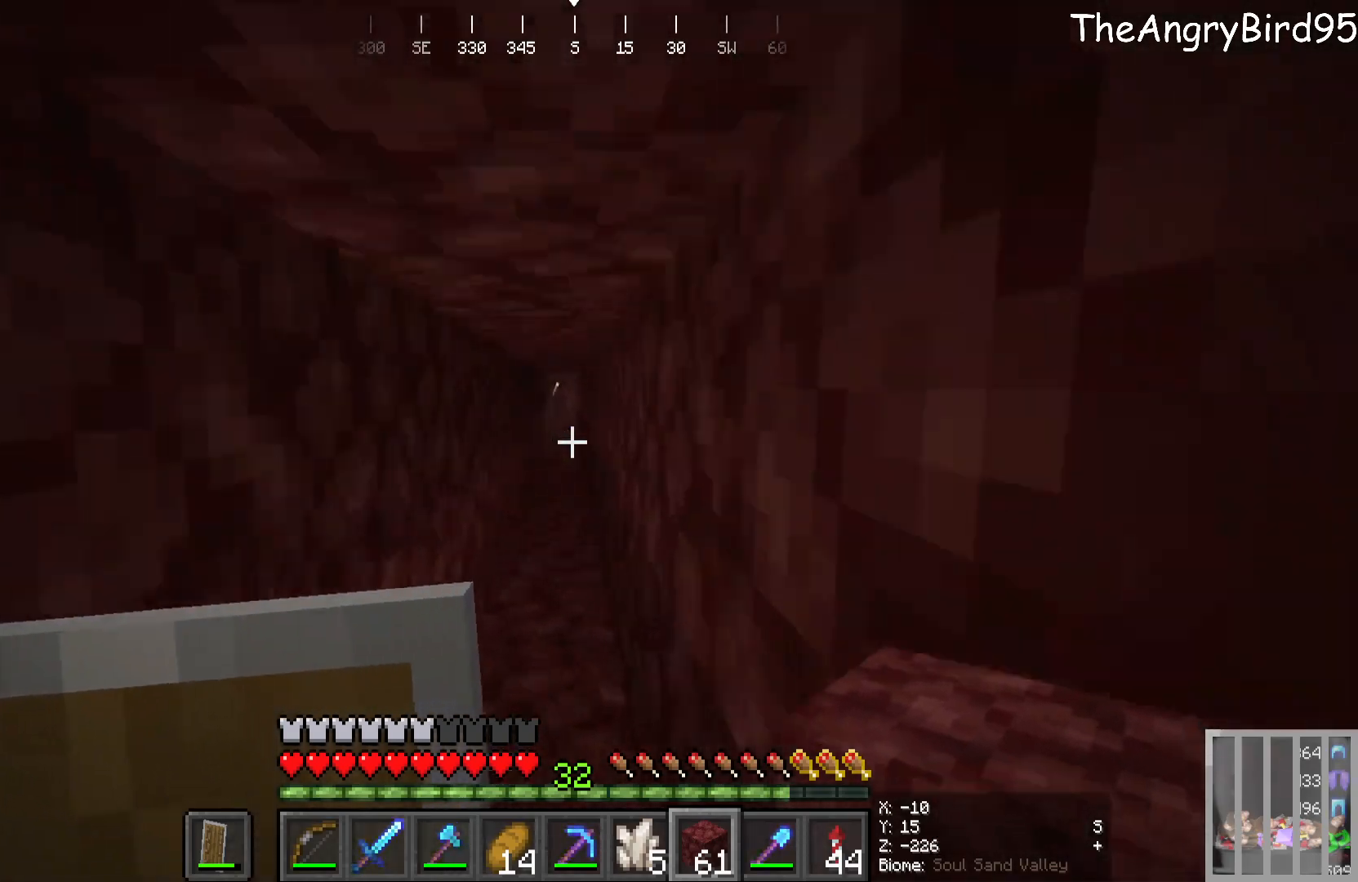
{"keys": ["w"], "mouse": [], "events": []}
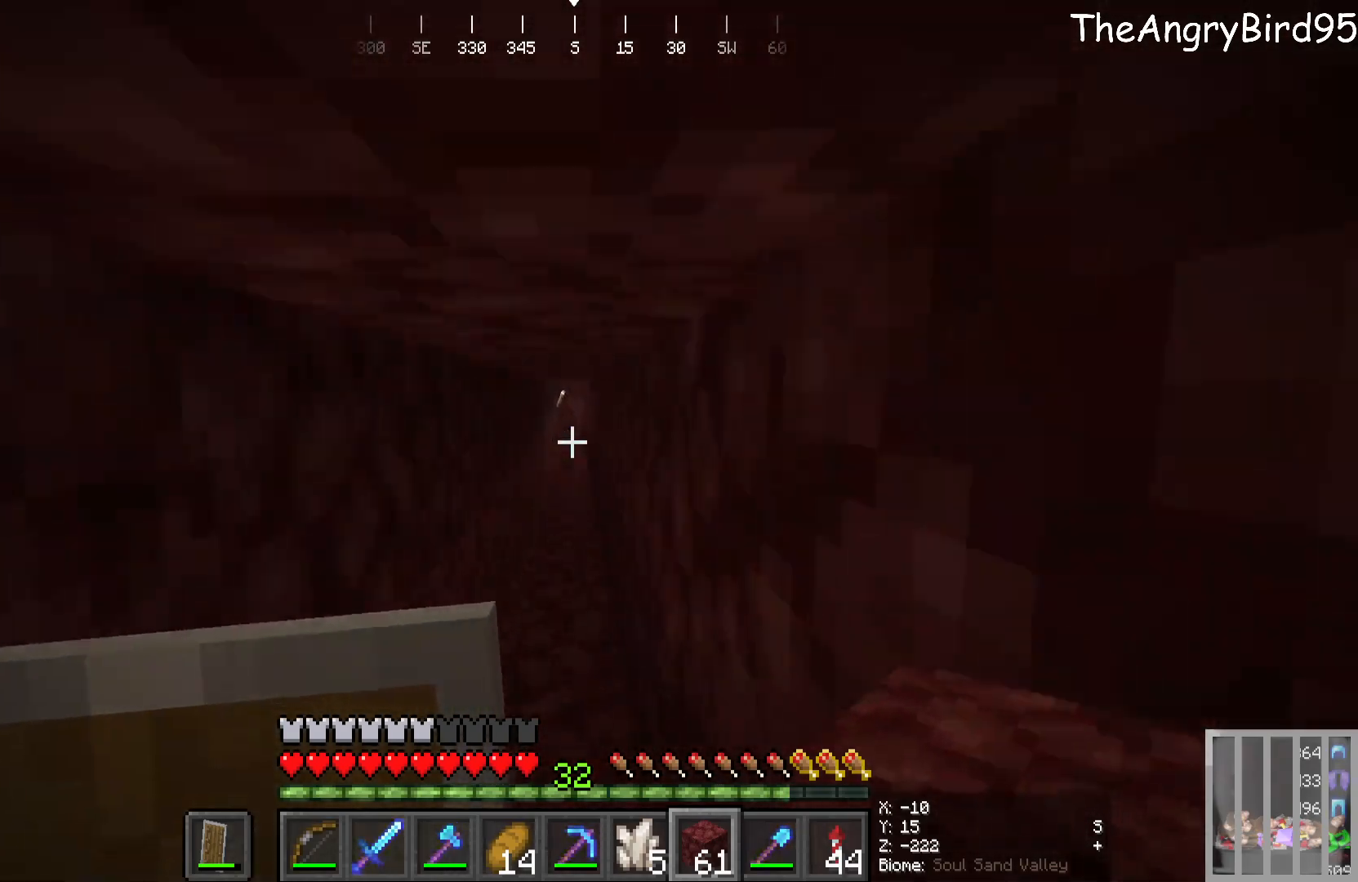
{"keys": ["w"], "mouse": [], "events": []}
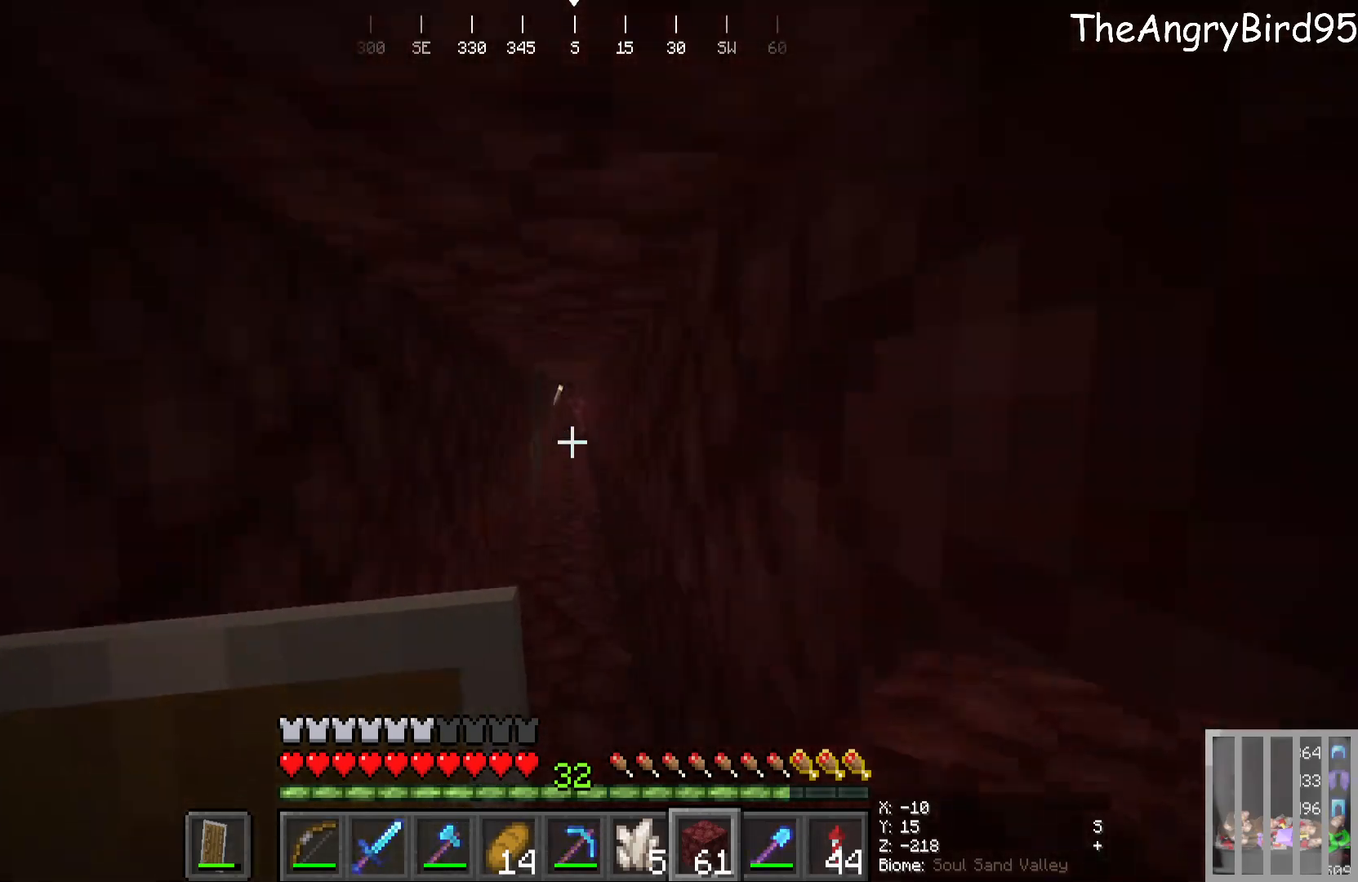
{"keys": ["w"], "mouse": [], "events": []}
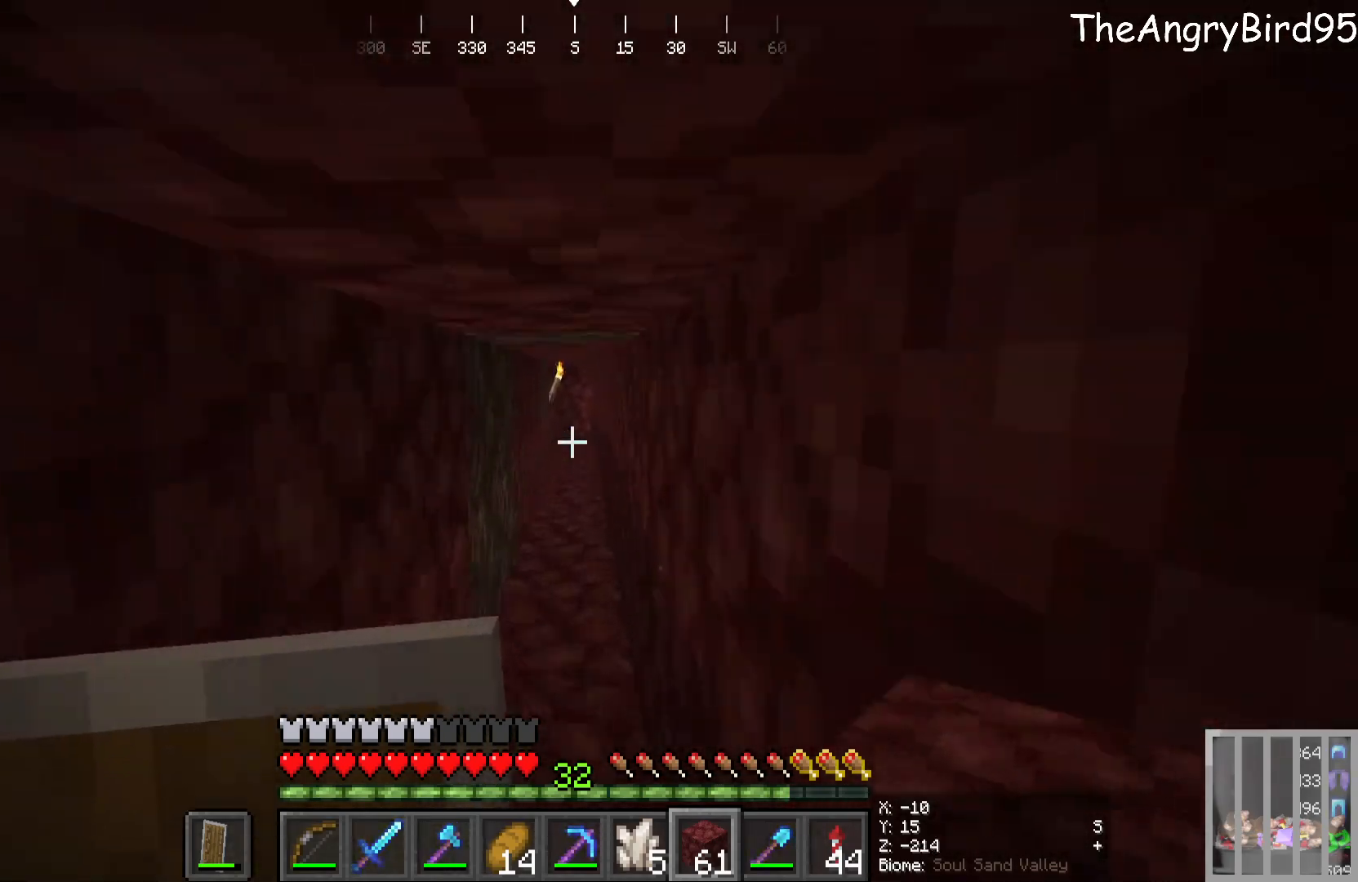
{"keys": ["w"], "mouse": [], "events": []}
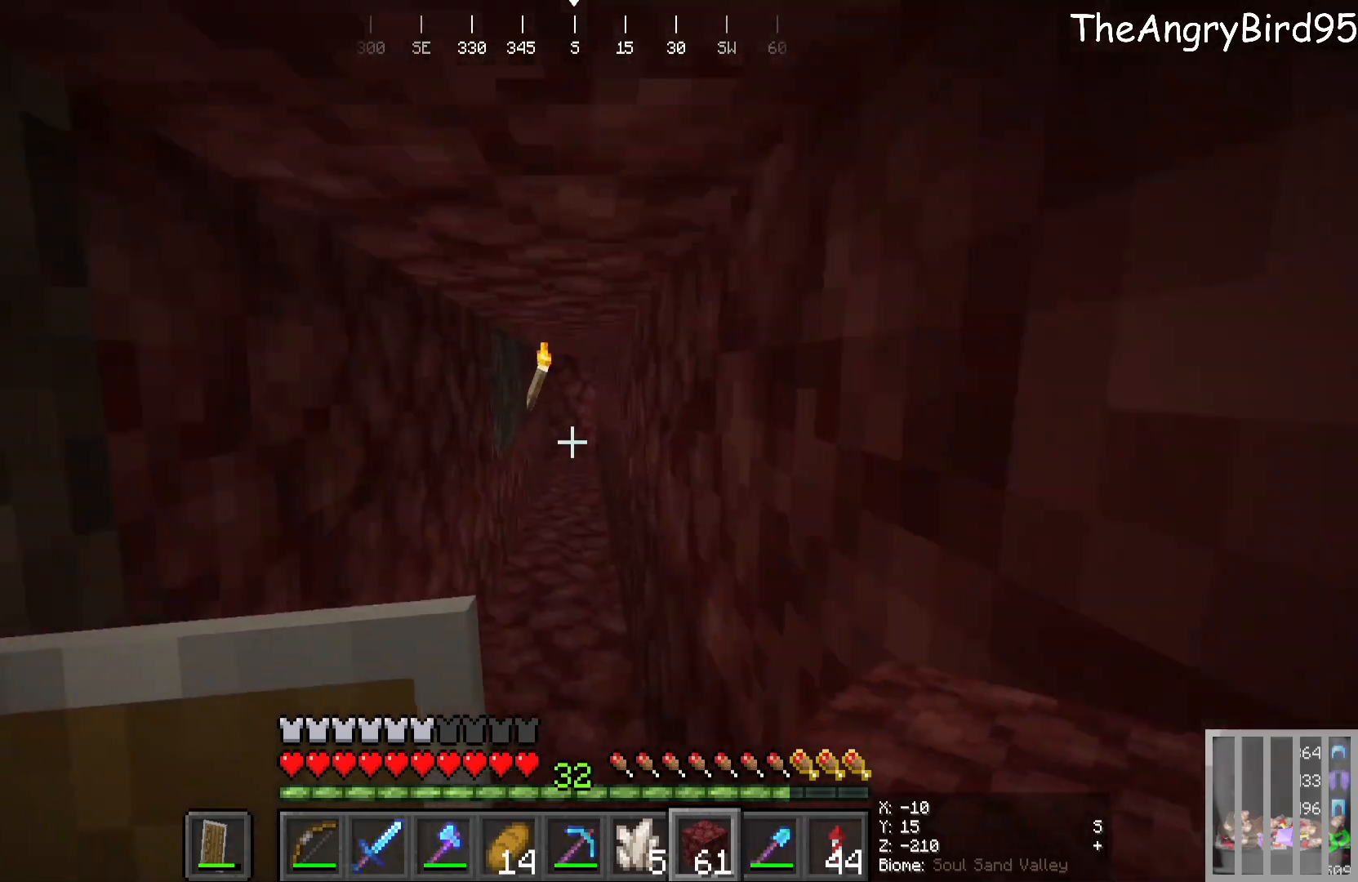
{"keys": ["w"], "mouse": [], "events": []}
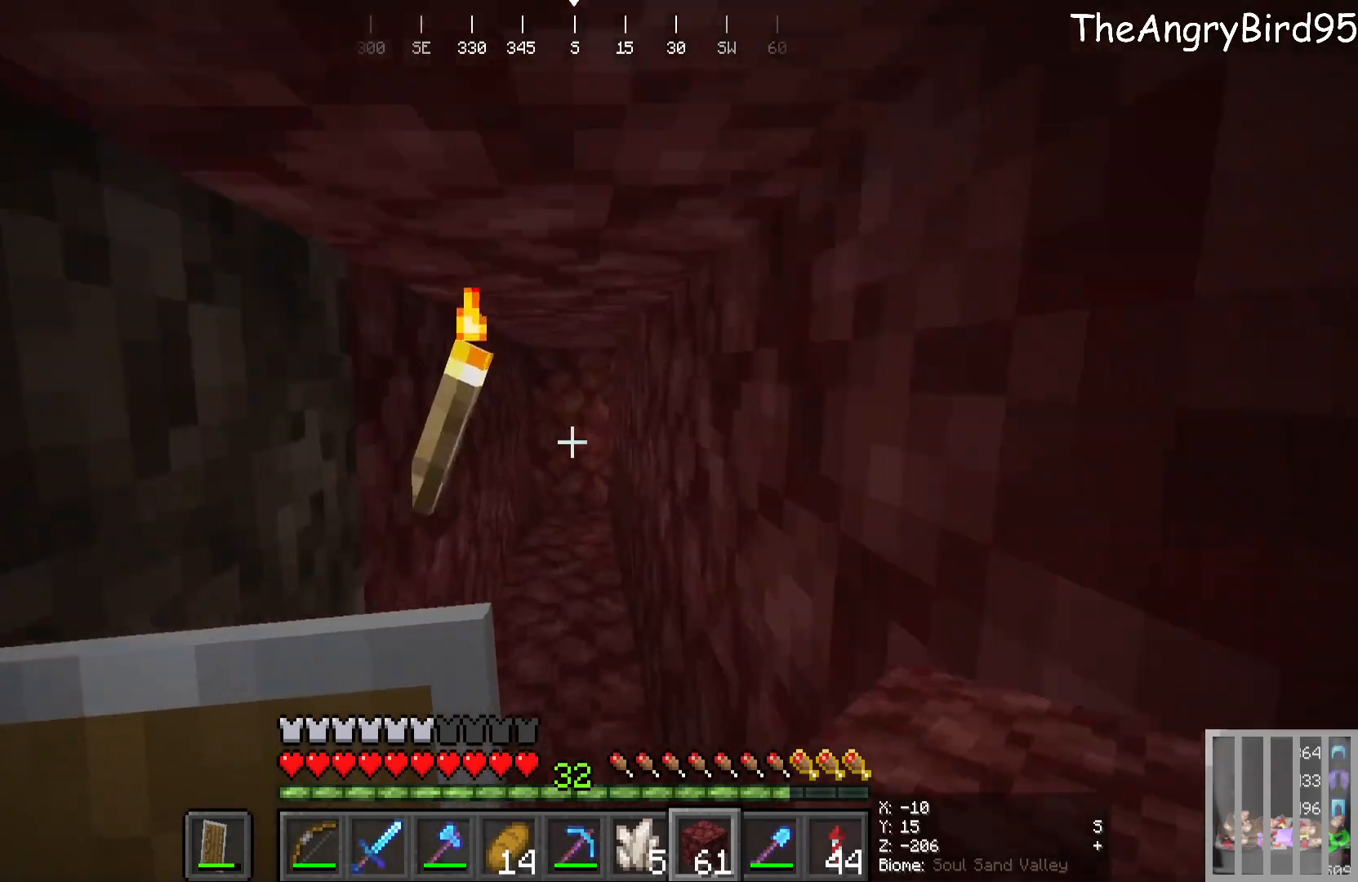
{"keys": ["w"], "mouse": [], "events": []}
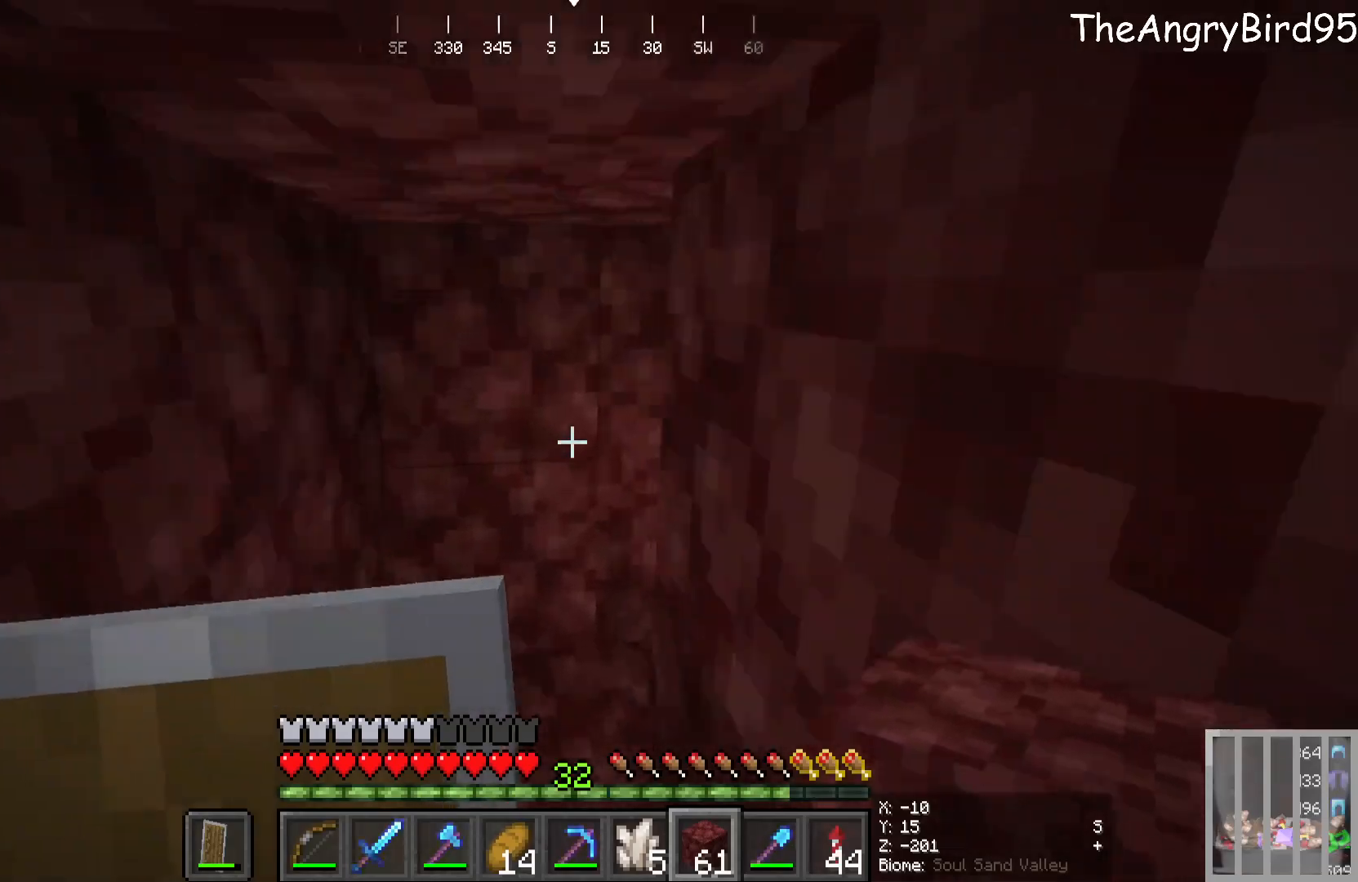
{"keys": ["w"], "mouse": [], "events": []}
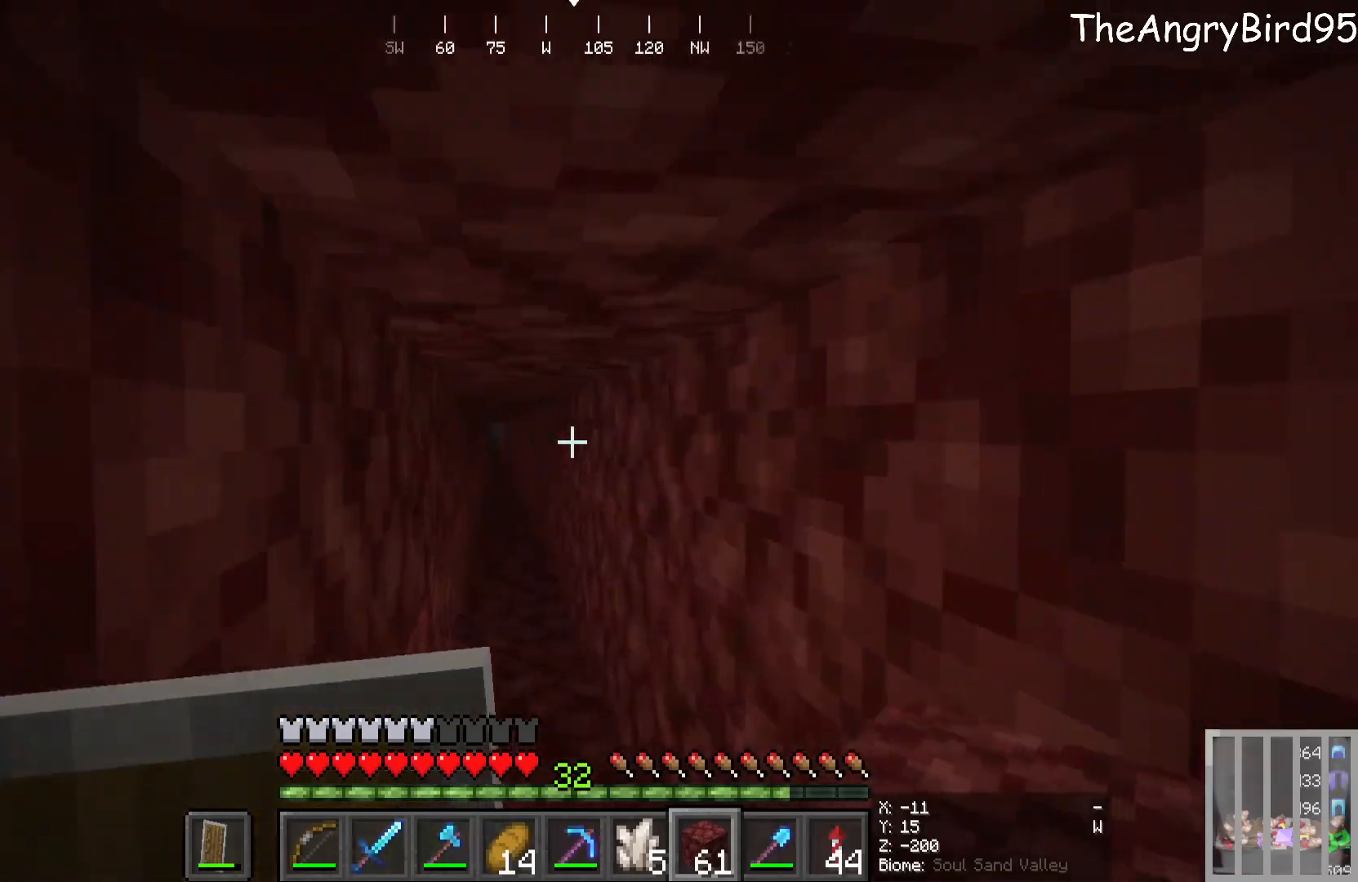
{"keys": ["w"], "mouse": [], "events": []}
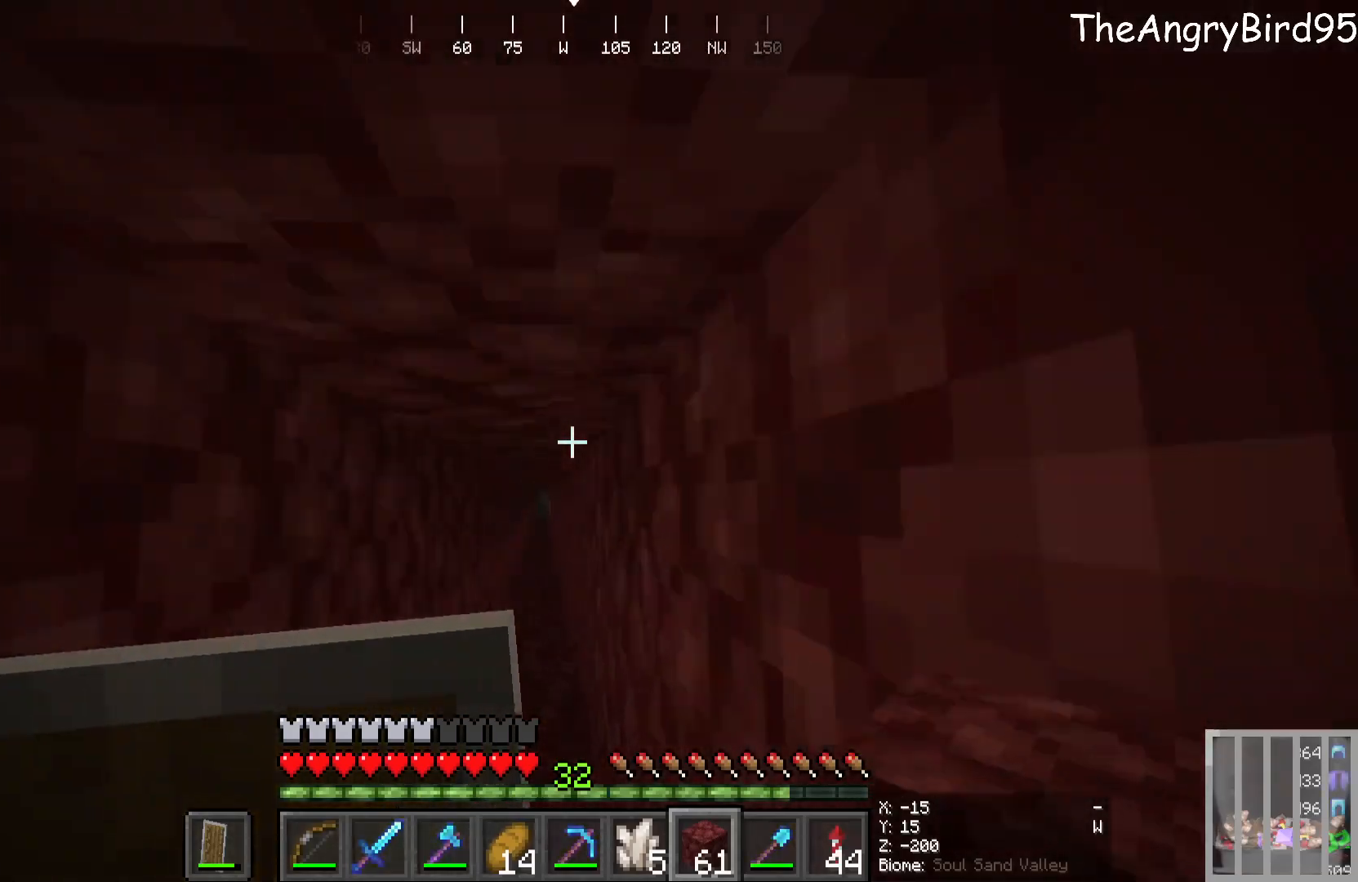
{"keys": ["w"], "mouse": [], "events": []}
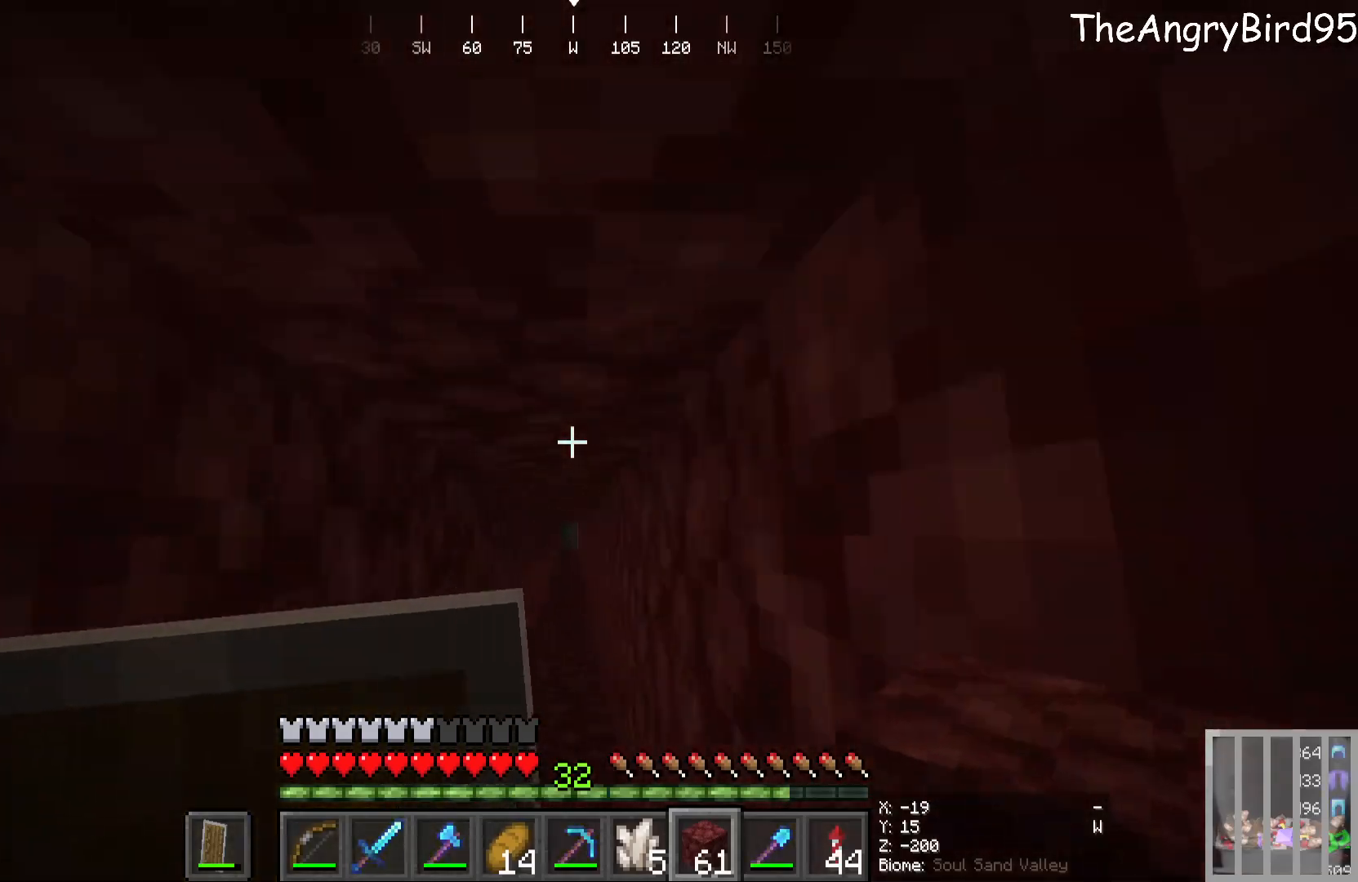
{"keys": ["w"], "mouse": [], "events": []}
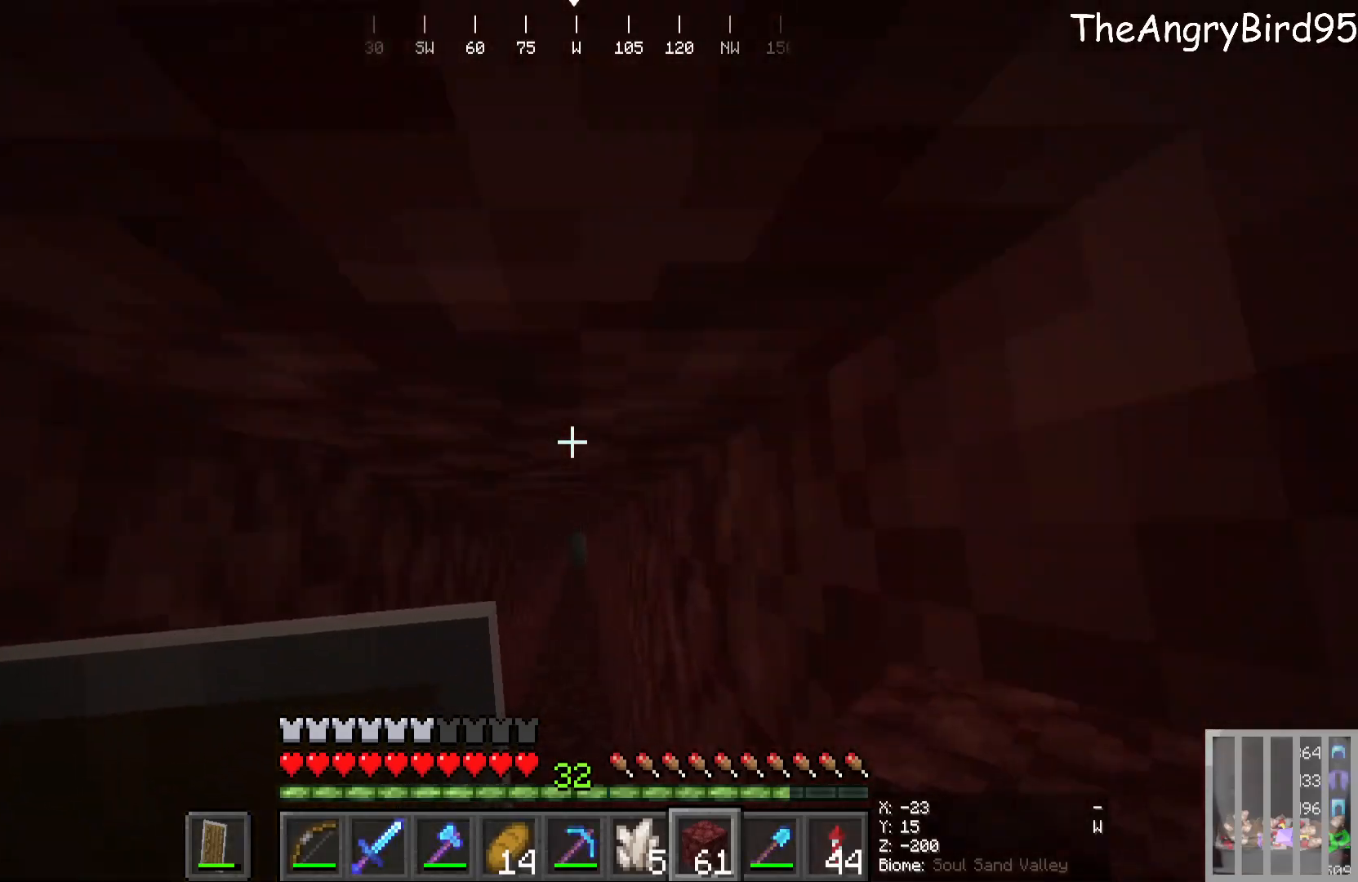
{"keys": ["w"], "mouse": [], "events": []}
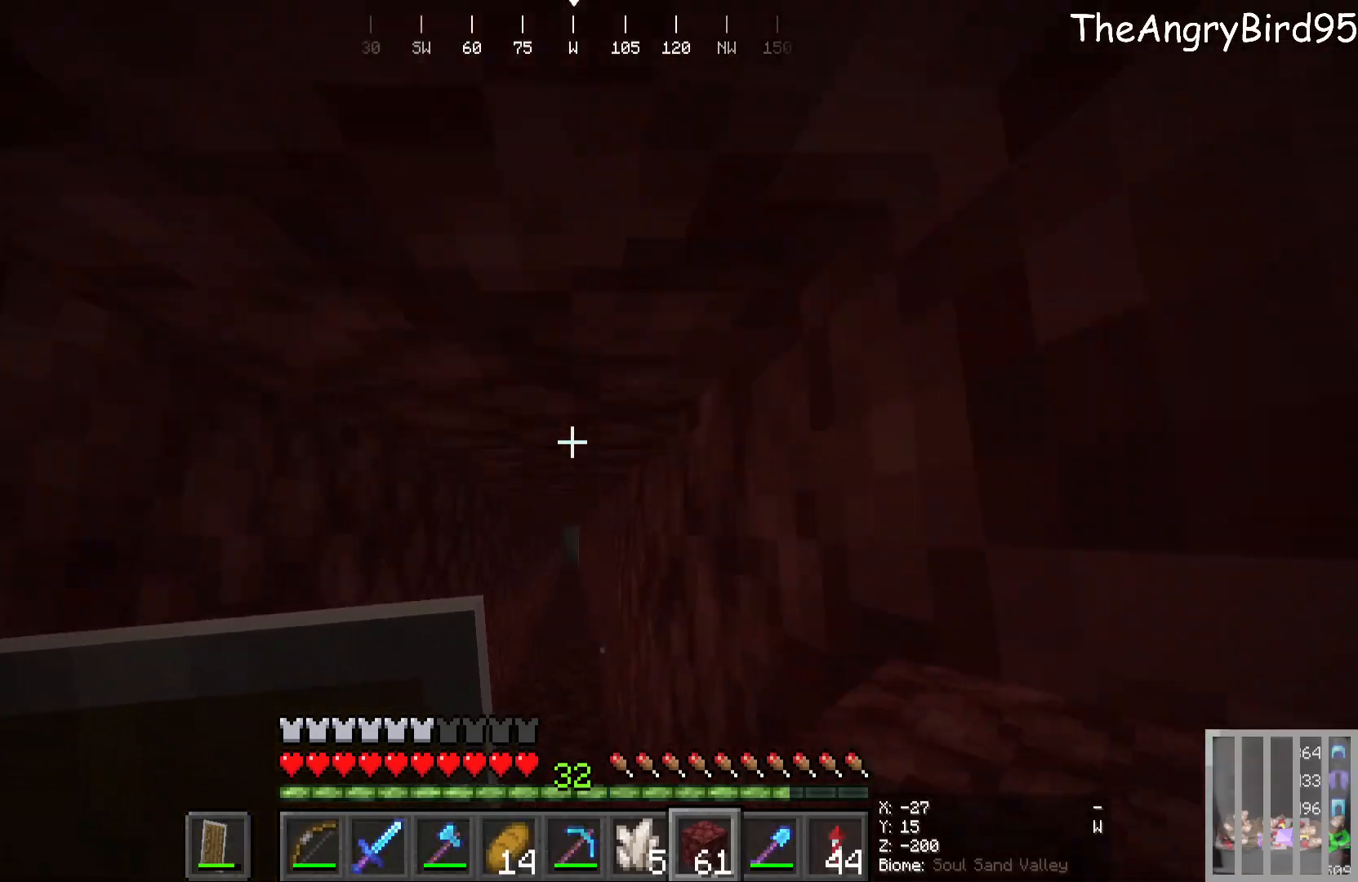
{"keys": ["w"], "mouse": [], "events": []}
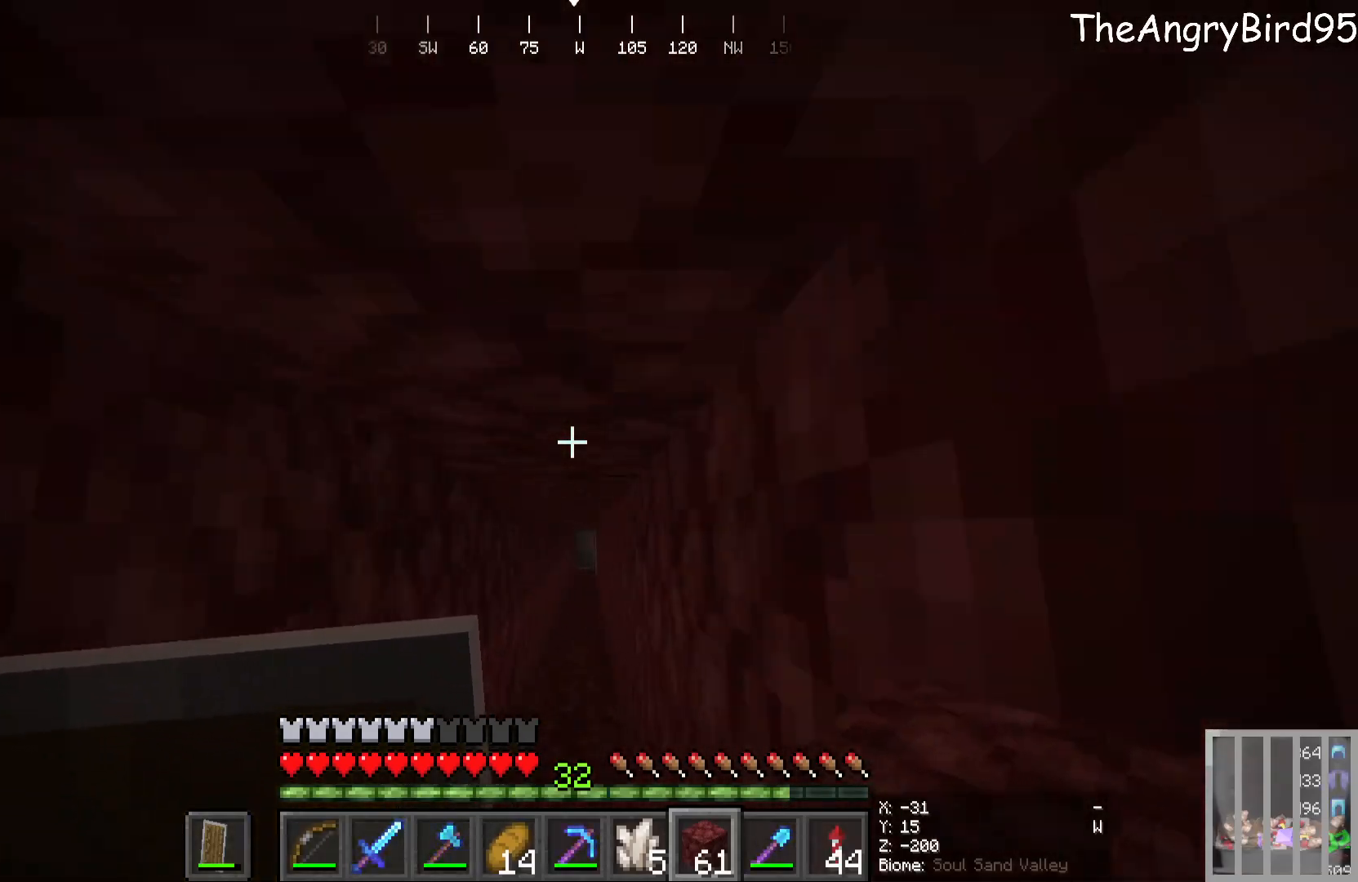
{"keys": ["w"], "mouse": [], "events": []}
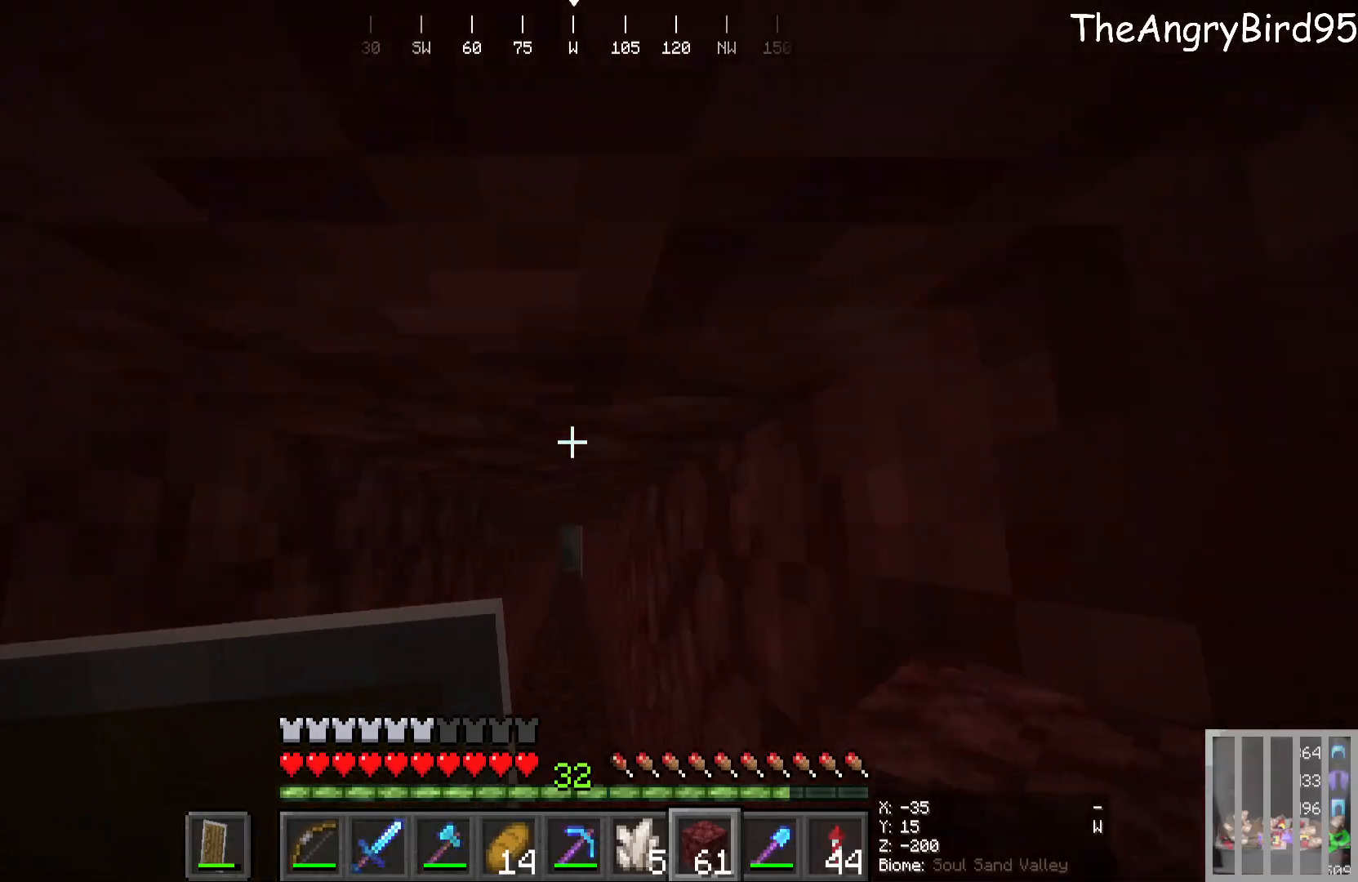
{"keys": ["w"], "mouse": [], "events": []}
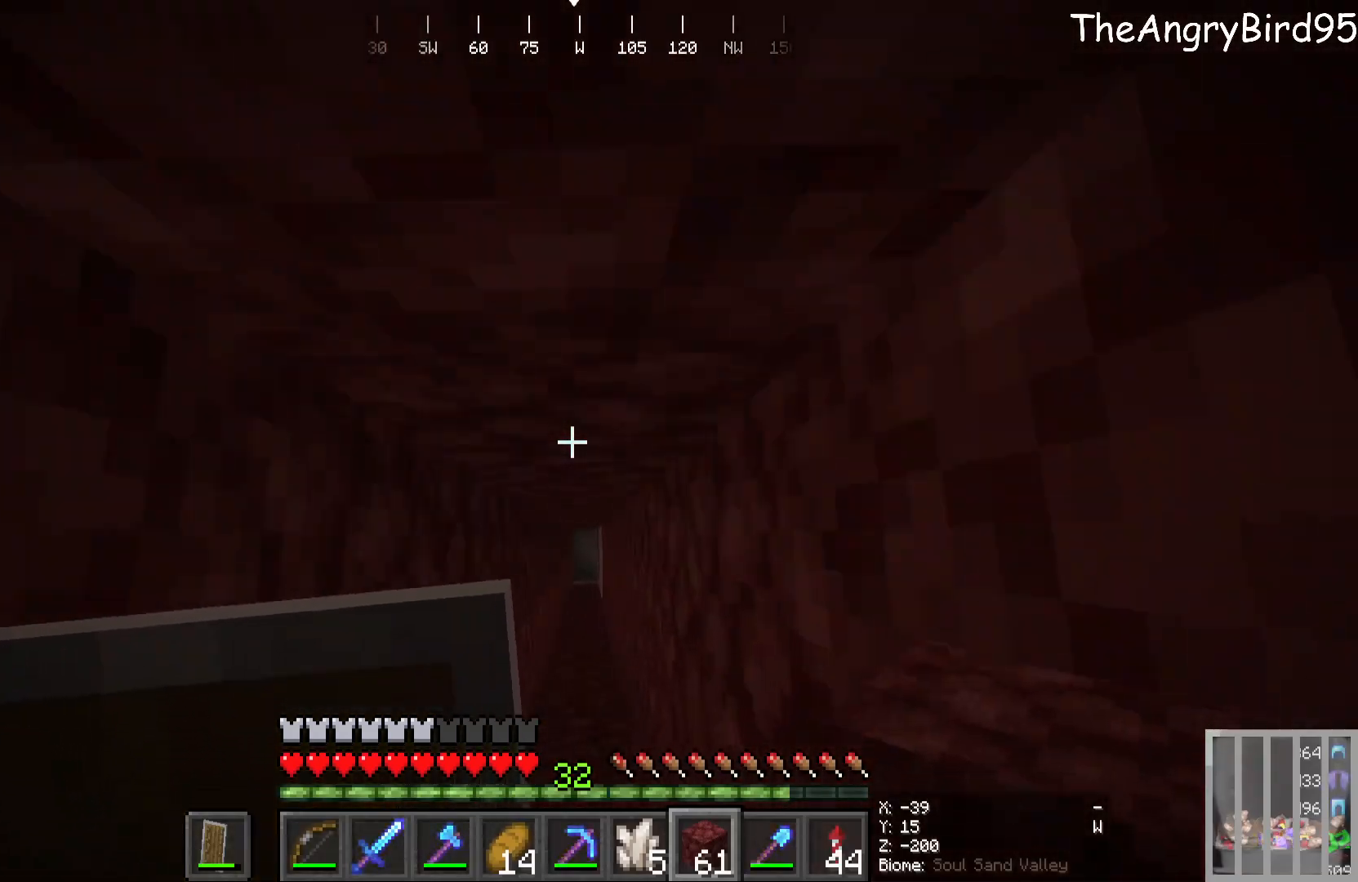
{"keys": ["w"], "mouse": [], "events": []}
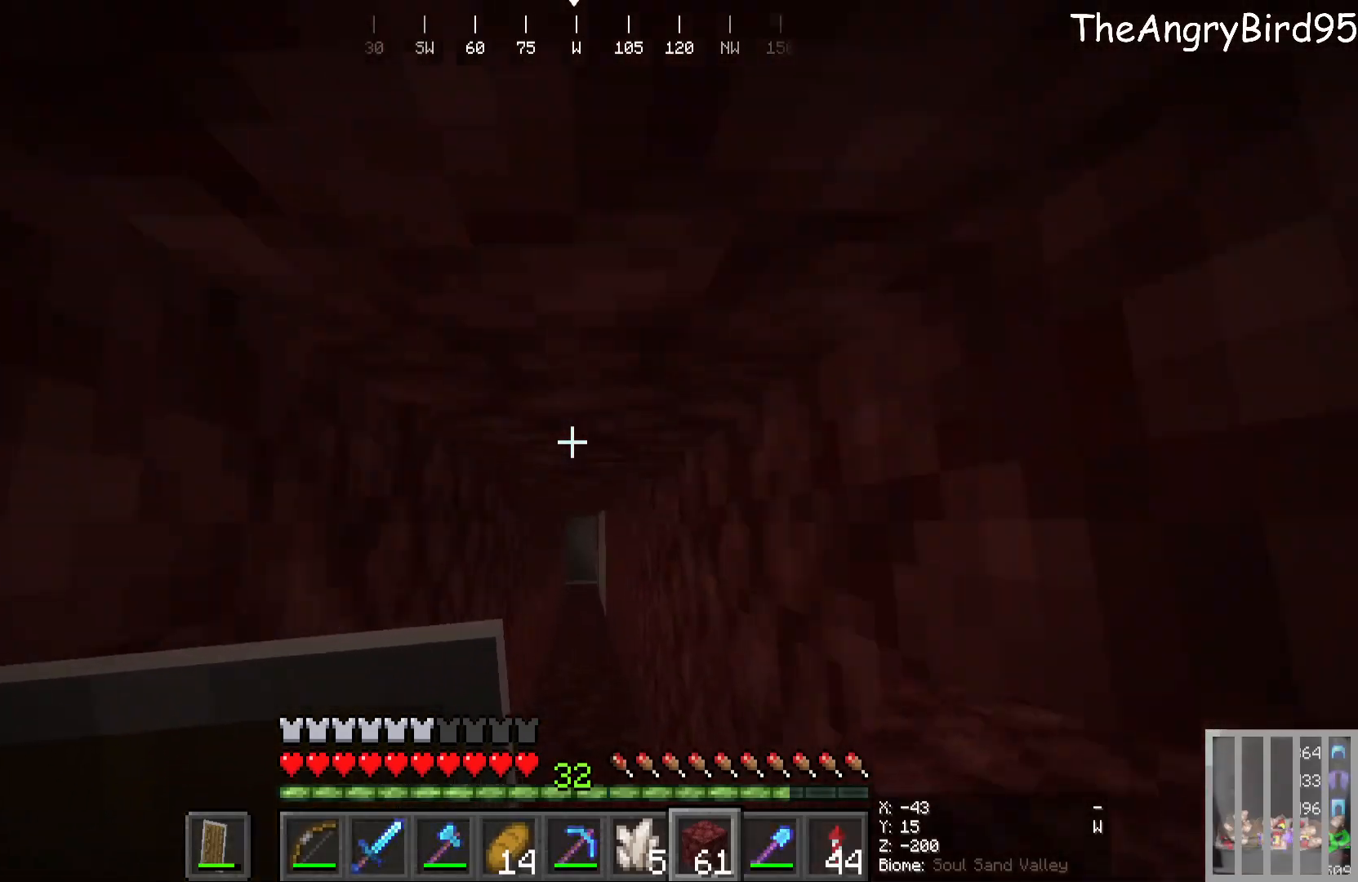
{"keys": ["w"], "mouse": [], "events": []}
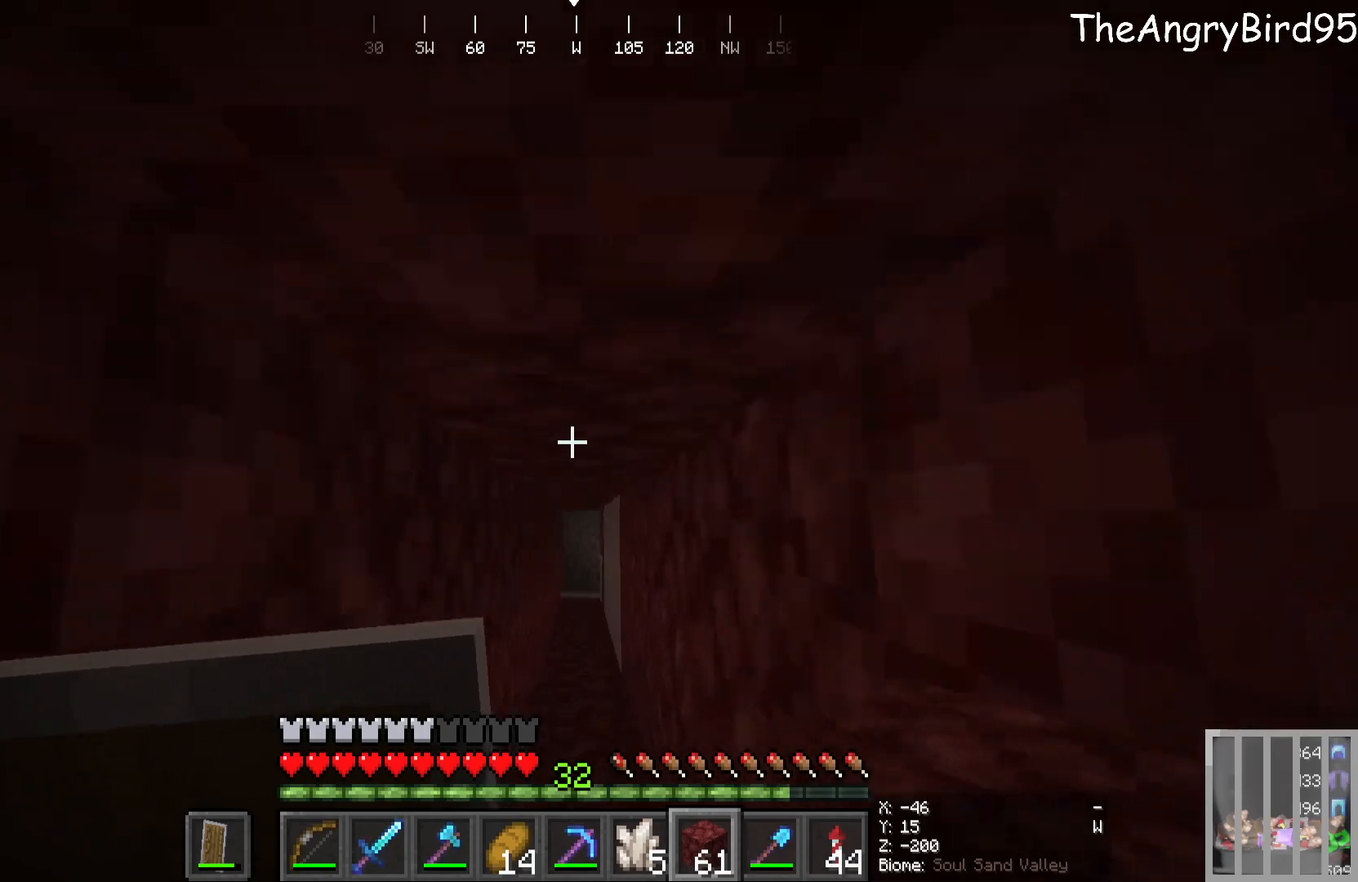
{"keys": ["w"], "mouse": [], "events": []}